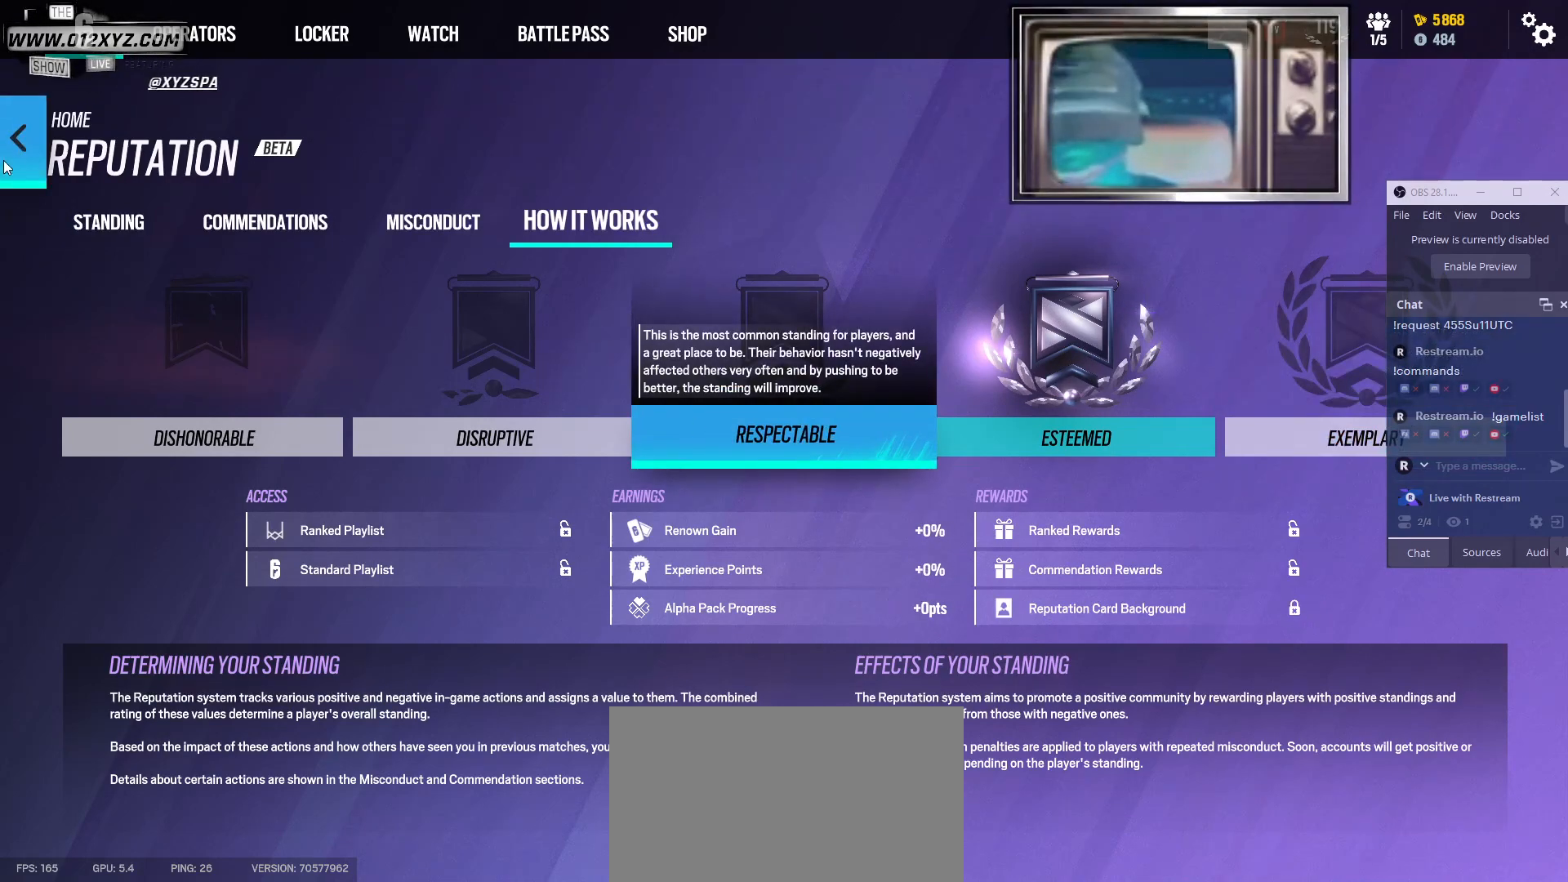
Gameplay with keyboard and mouse; each line is a JSON object with the keys and mouse buttons held at the frame after it. "events" lists presses ("down") and releases ("up") of "1", "2", "3", "4", "5", "a", "alt", "b", "c", "ctrl", "d", "e", "f", "g", "q", "r", "s", "shift", "space", "t", "tab", "v", "w", "x", "z", "mouse_left", "mouse_wheel", "mouse_right", "mouse_mb4" and "mouse_mb5" between this image and that frame as [ms after this image, input, new state], when the widget could be followed in between. "mouse_left", "mouse_wheel", "mouse_right", "mouse_mb4", "mouse_mb5" = the "left", "wheel", "right", "mb4", "mb5" buttons of the "mouse" list. No other keys are recorded. "wheel" means that the mouse wheel is clicked or scrolled. Not read: mouse_move.
{"keys": [], "mouse": [], "events": [[133, "mouse_left", "down"], [267, "mouse_left", "up"]]}
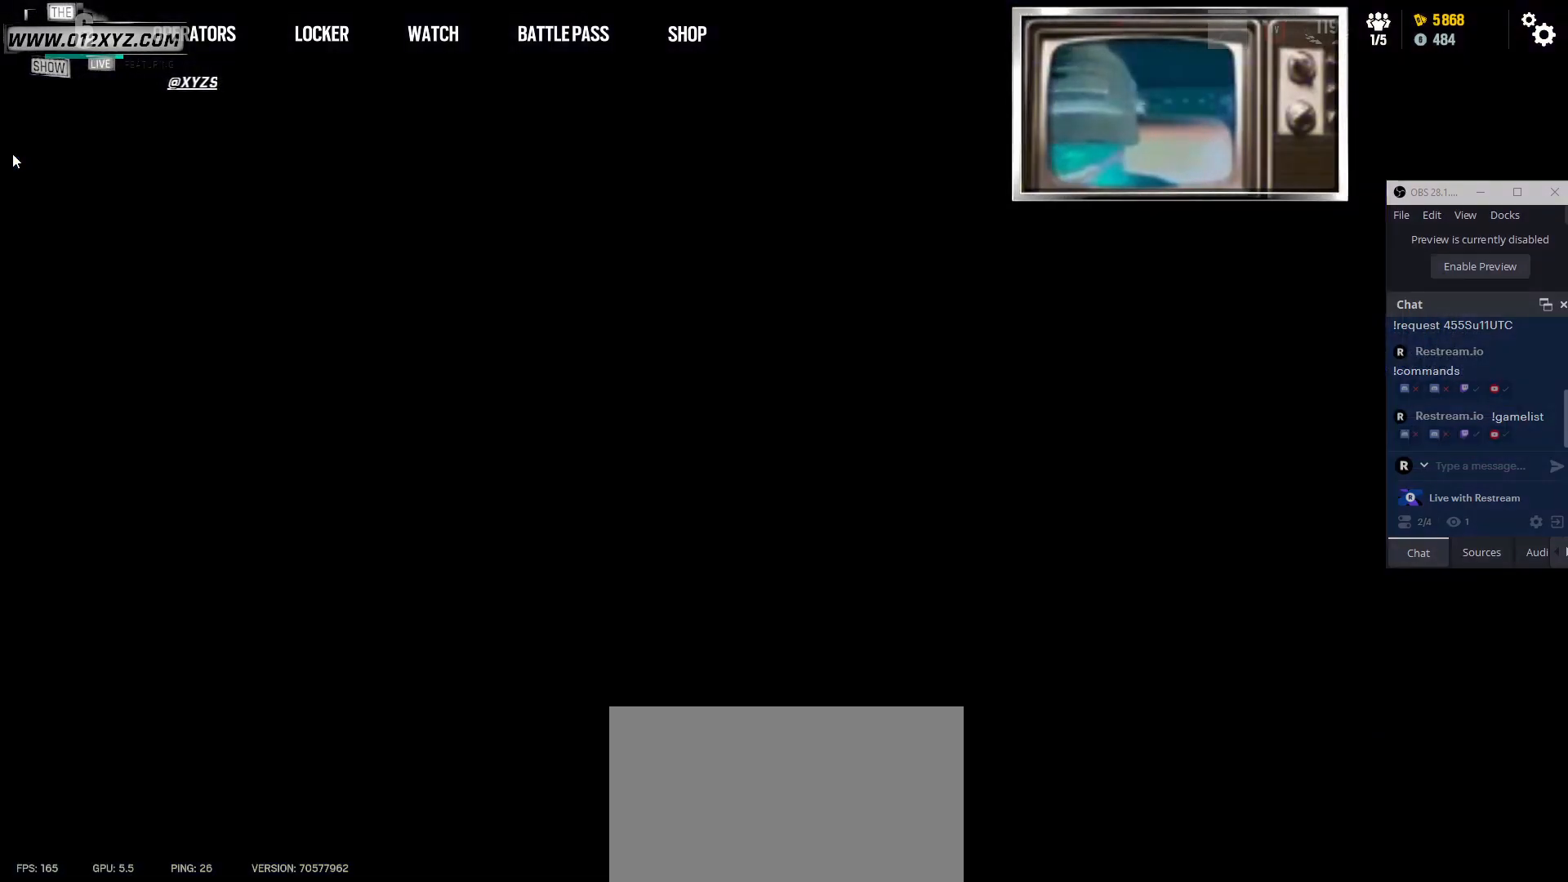
{"keys": [], "mouse": [], "events": []}
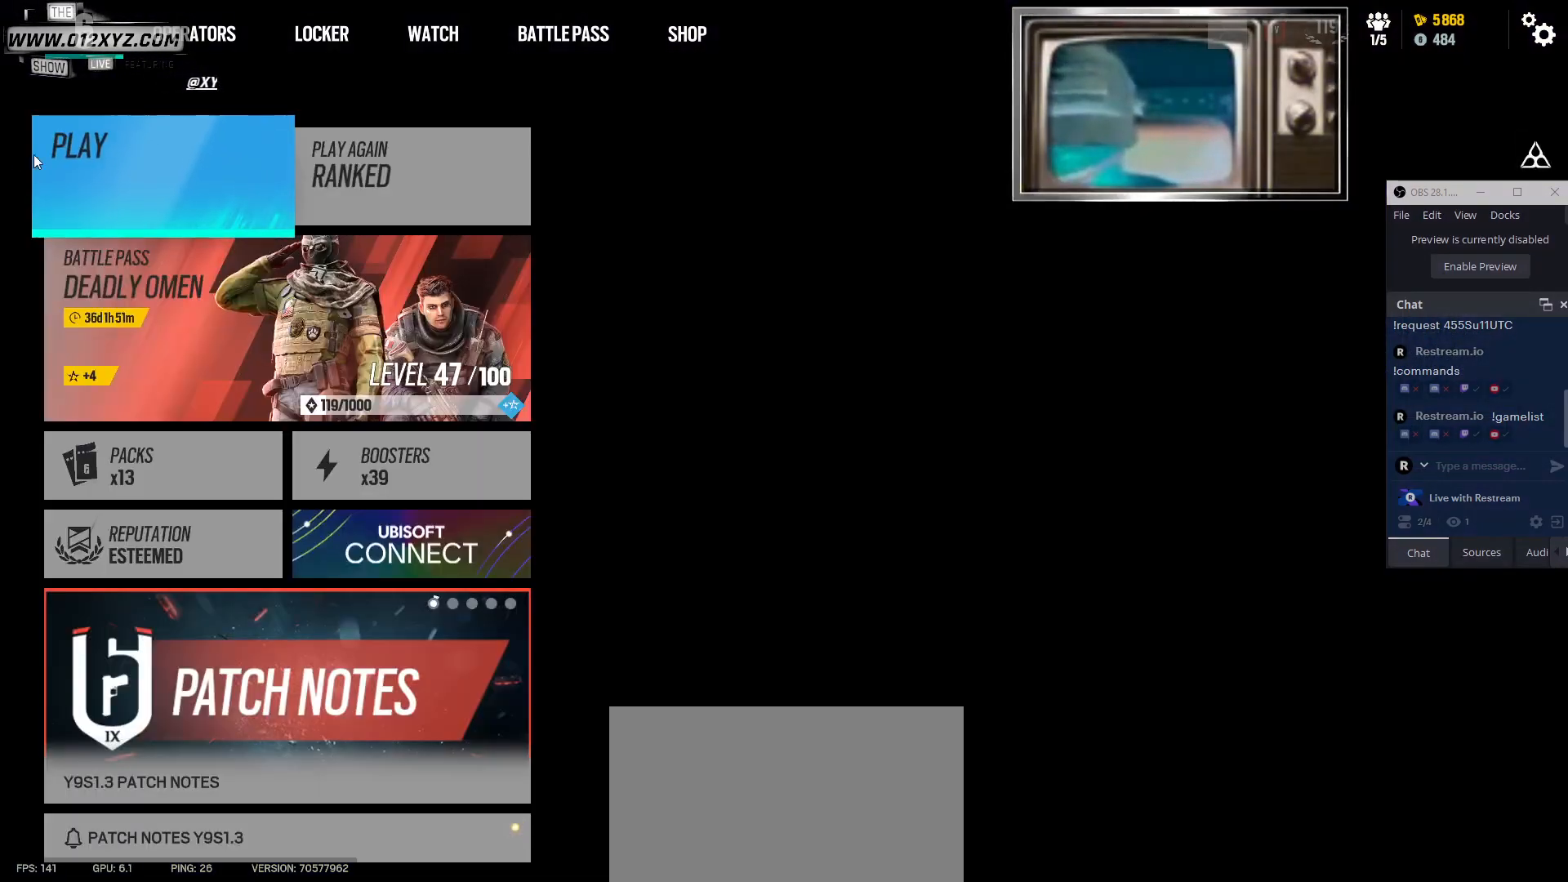
{"keys": [], "mouse": [], "events": []}
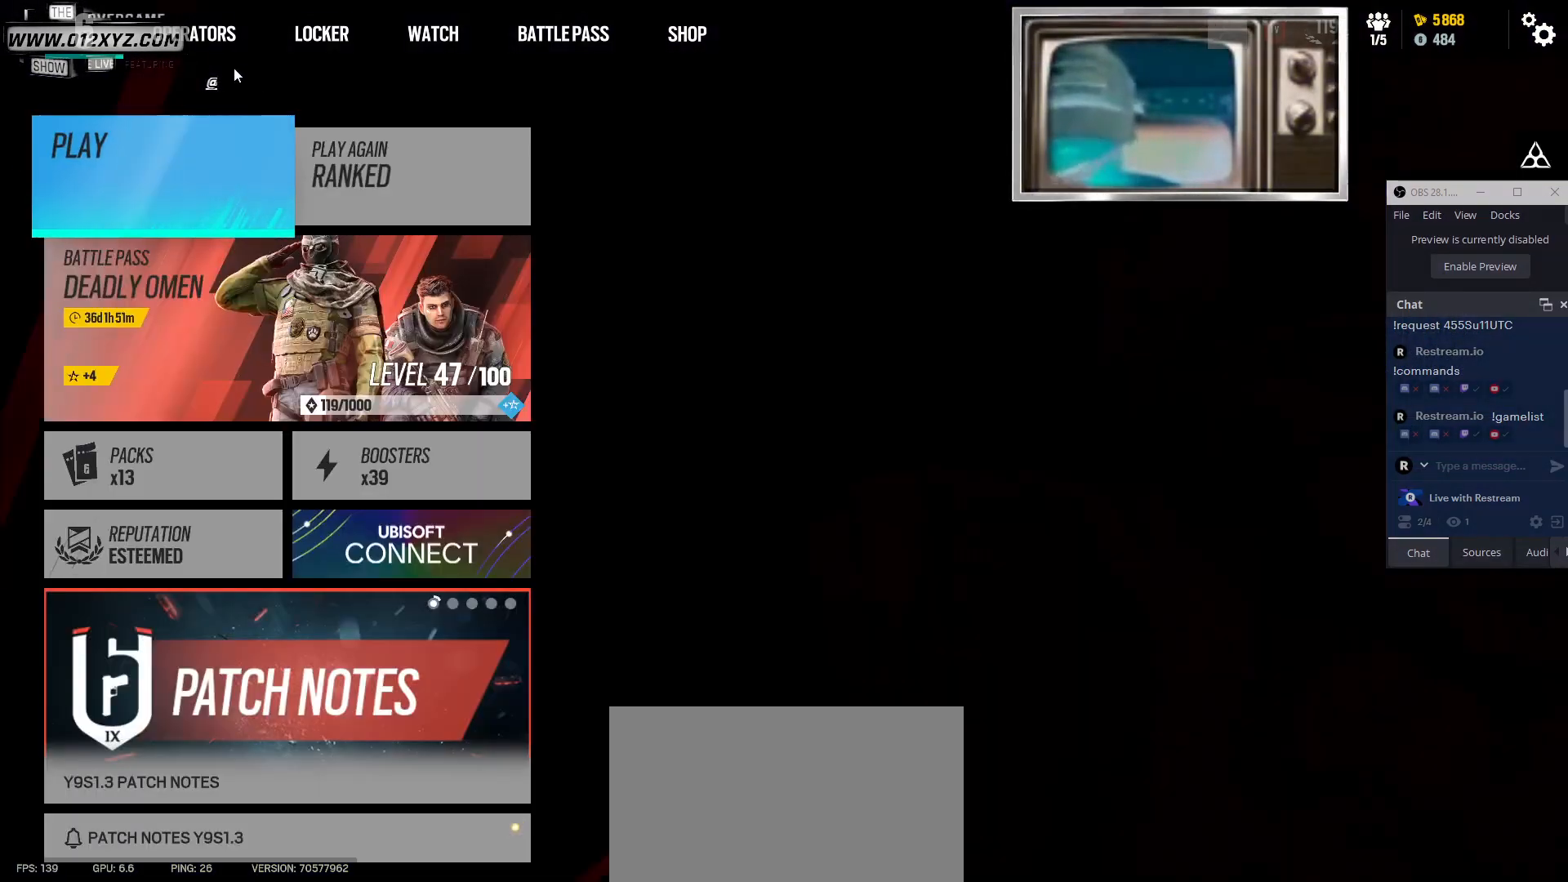
{"keys": [], "mouse": [], "events": []}
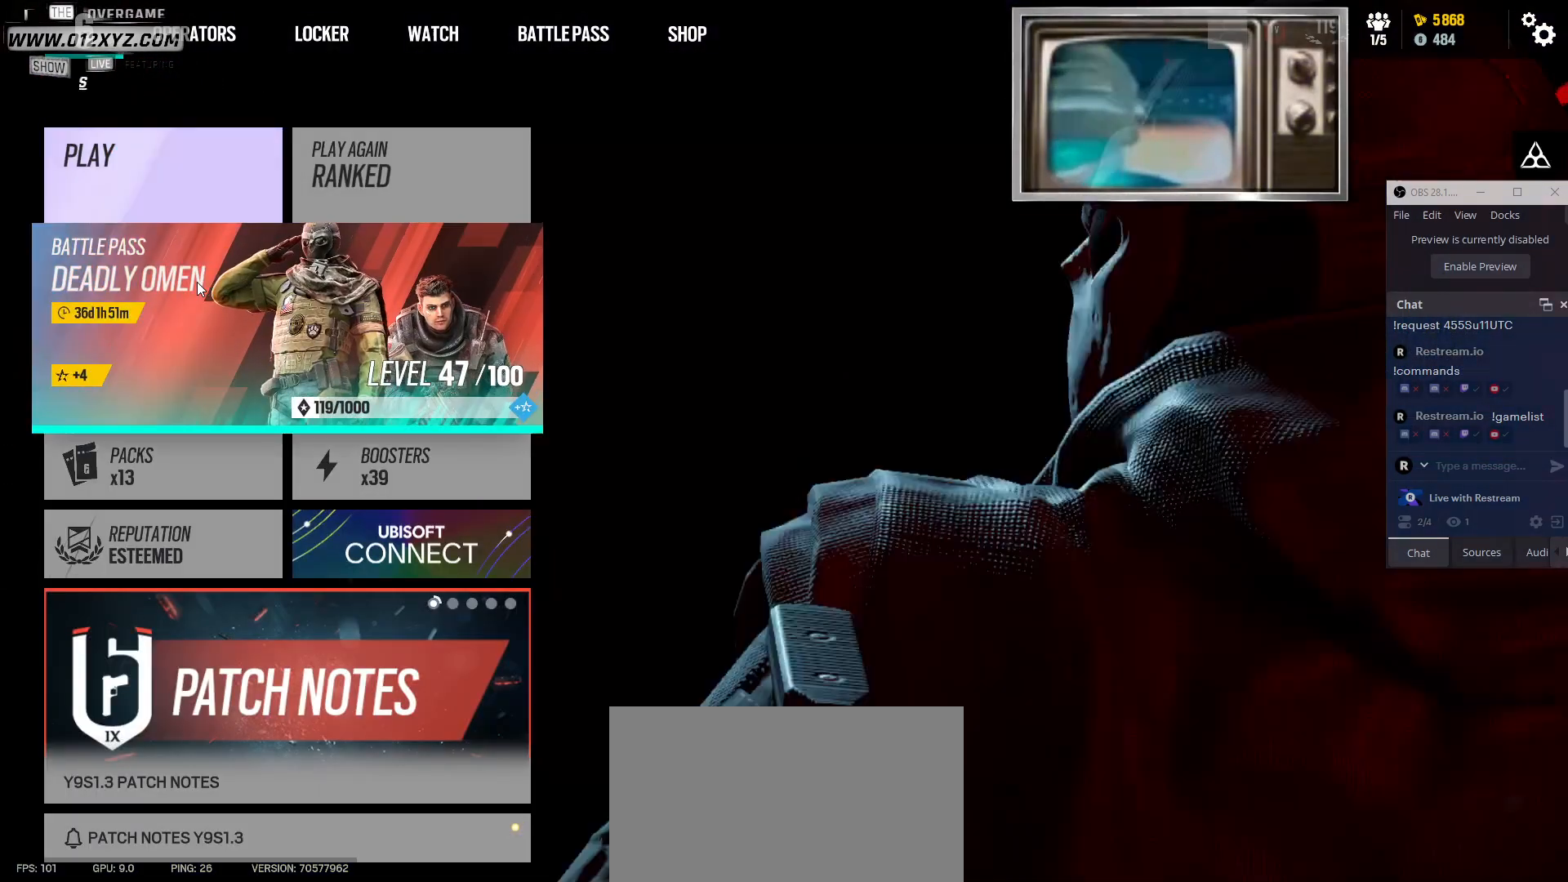
{"keys": [], "mouse": ["left"], "events": [[500, "mouse_left", "down"]]}
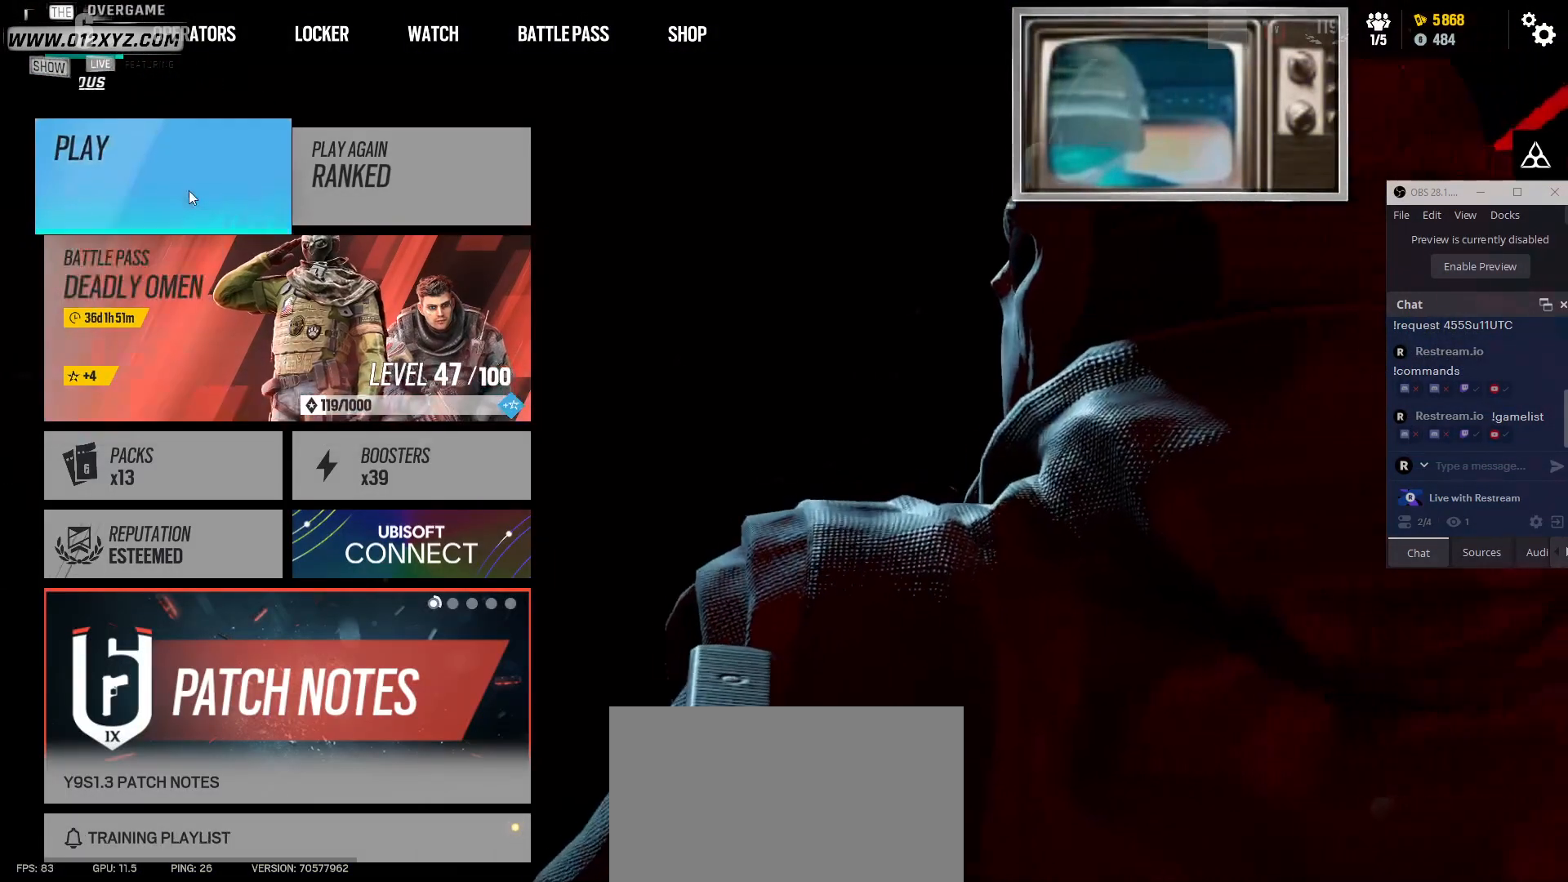
{"keys": [], "mouse": [], "events": [[100, "mouse_left", "up"]]}
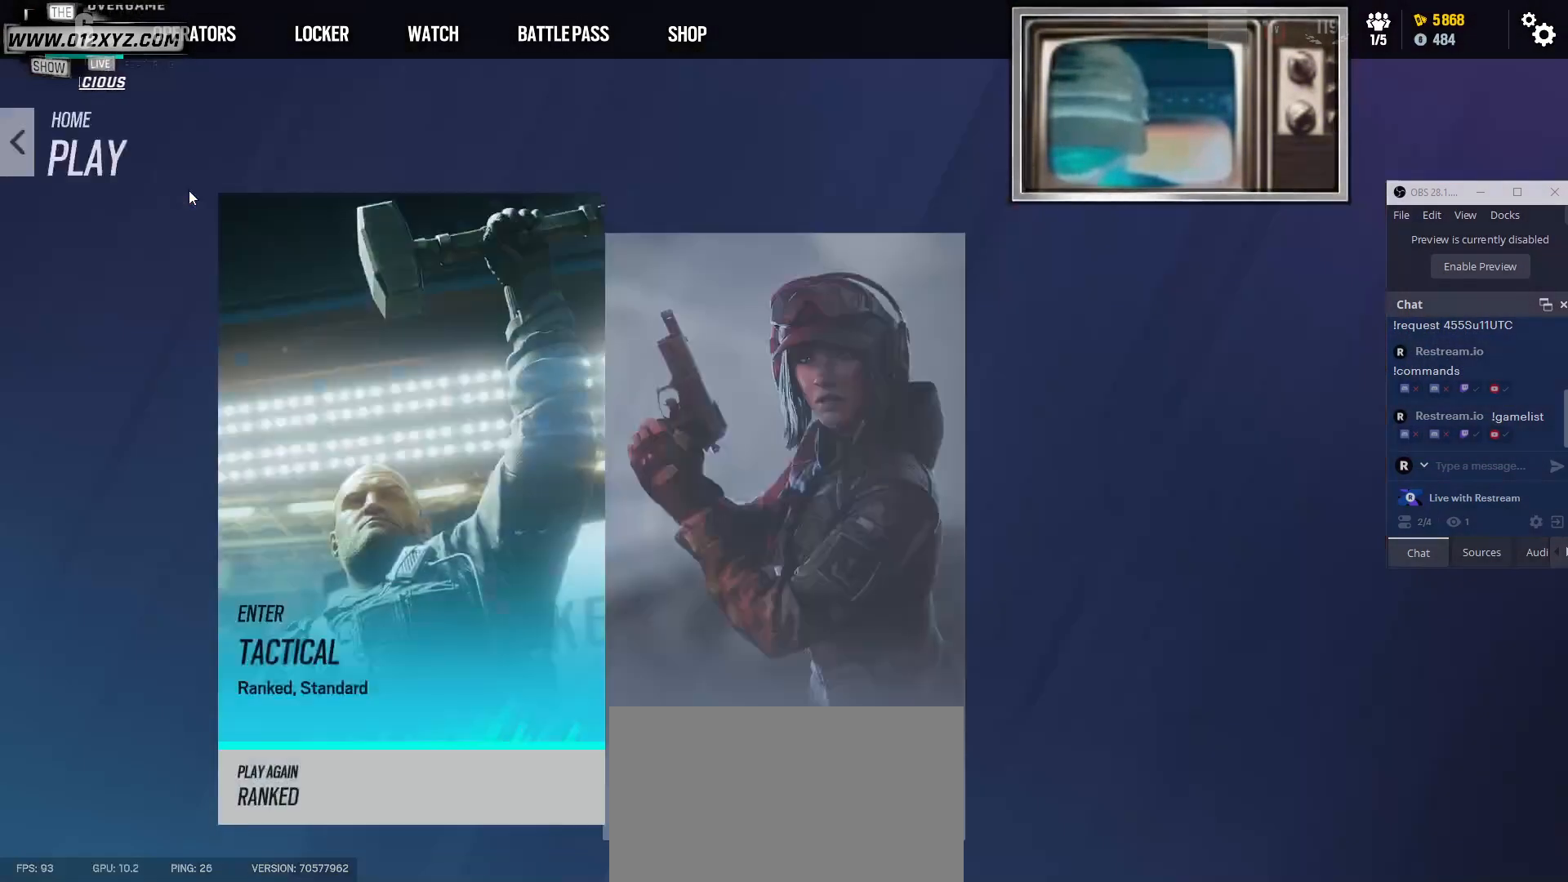
{"keys": [], "mouse": [], "events": []}
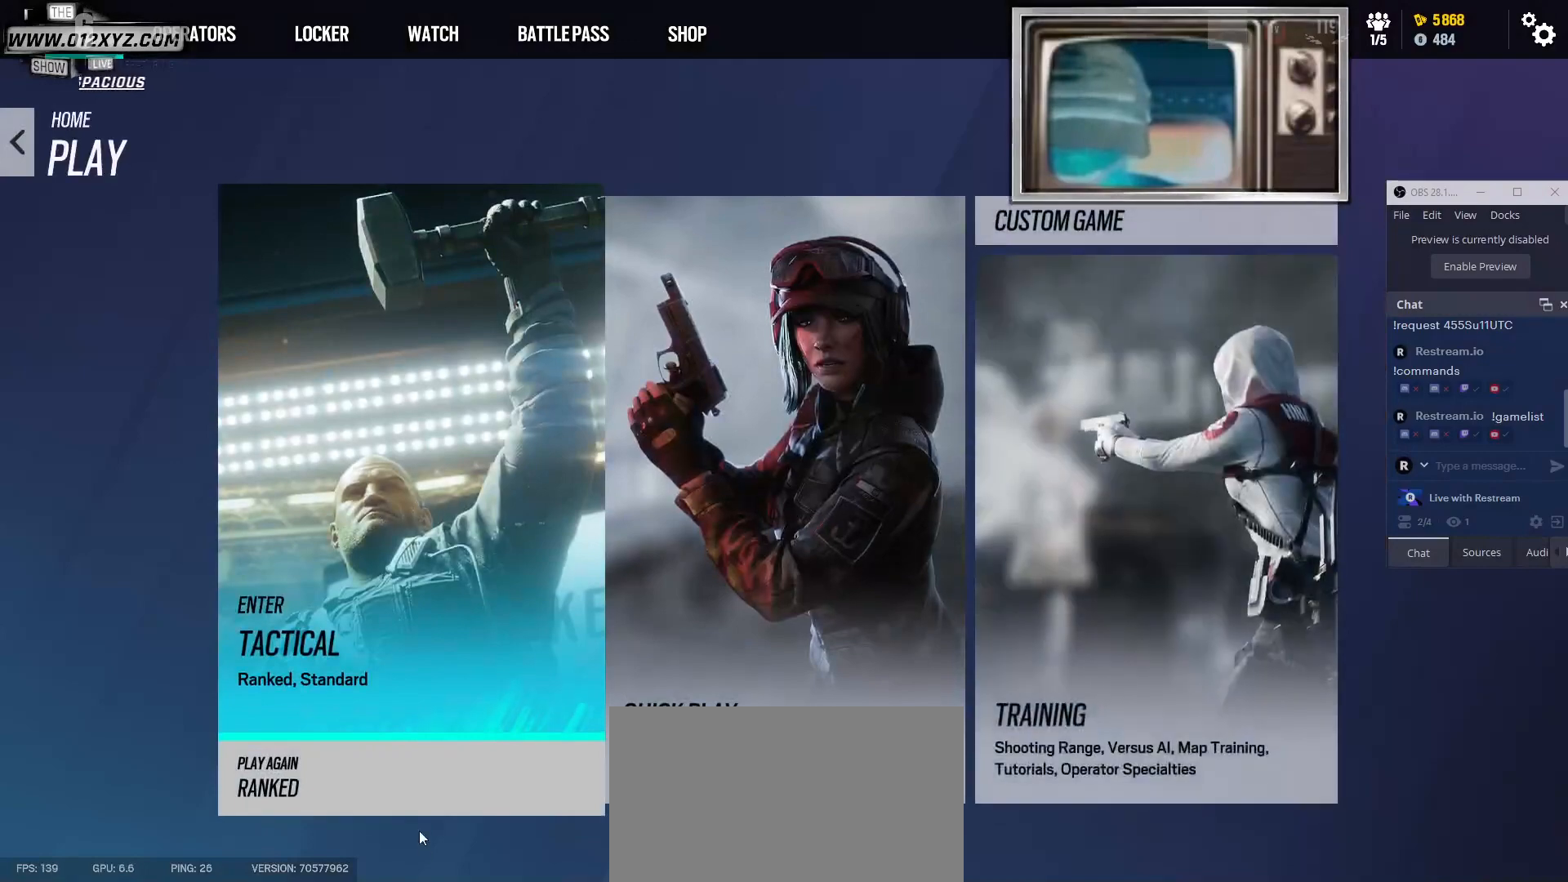
{"keys": [], "mouse": [], "events": []}
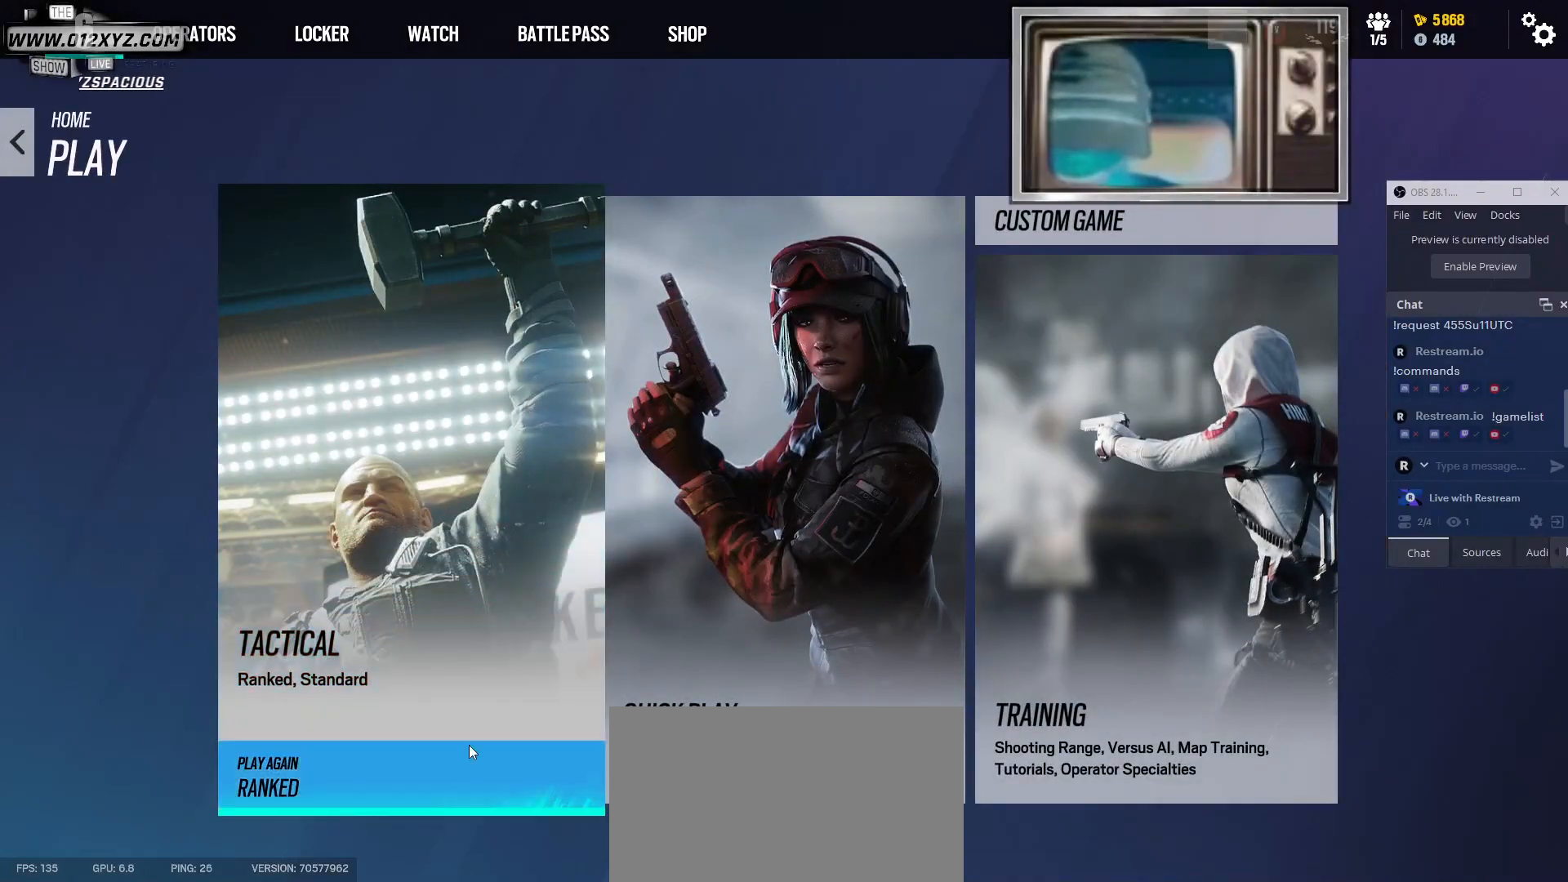
{"keys": [], "mouse": [], "events": []}
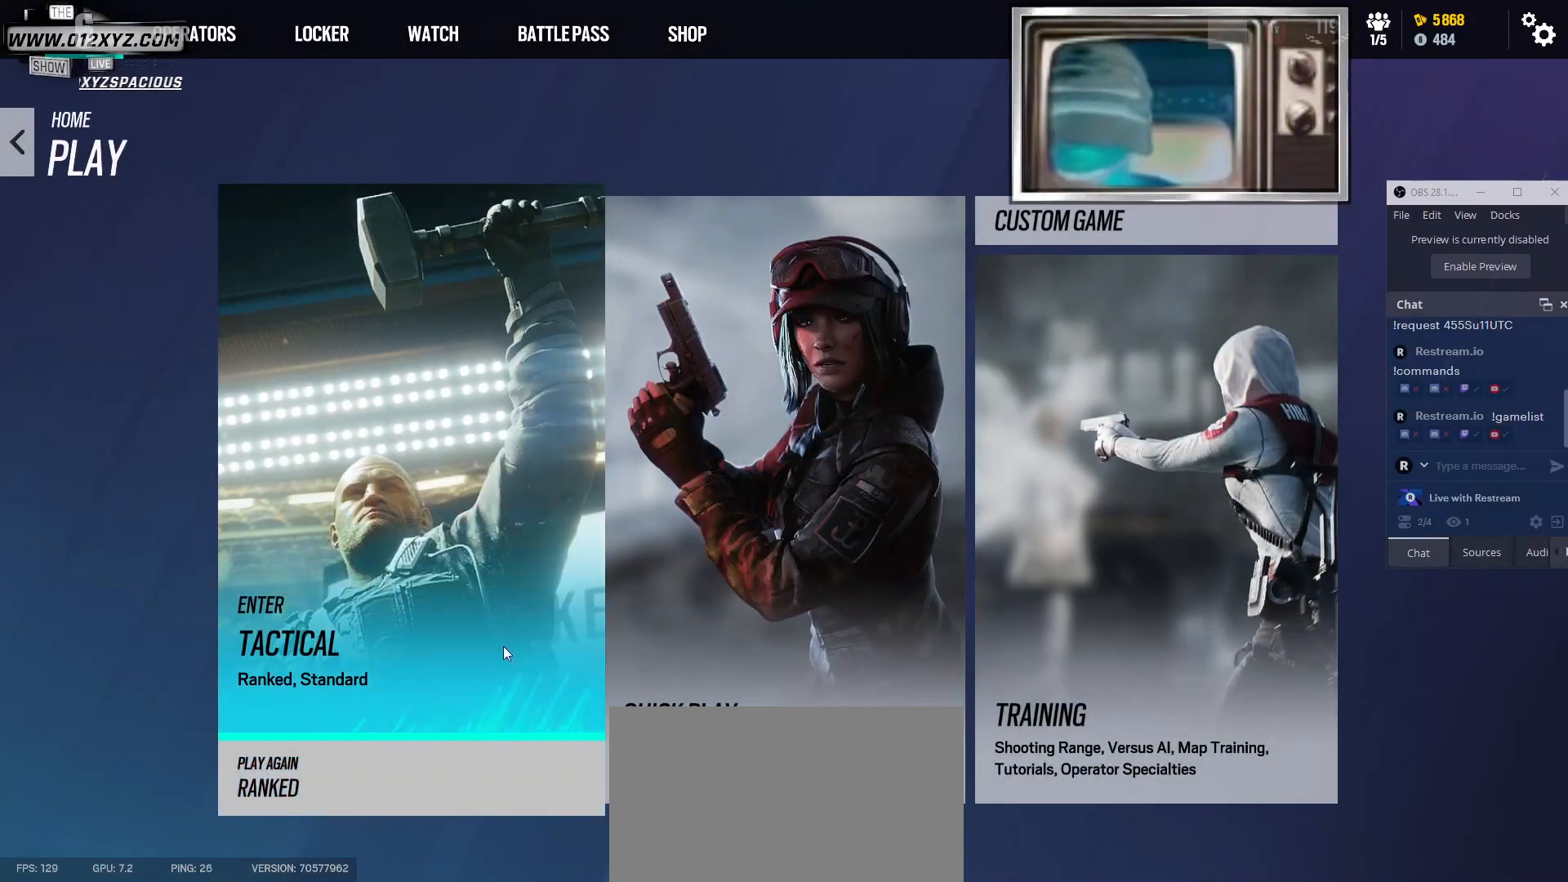
{"keys": [], "mouse": [], "events": [[67, "mouse_left", "down"], [167, "mouse_left", "up"]]}